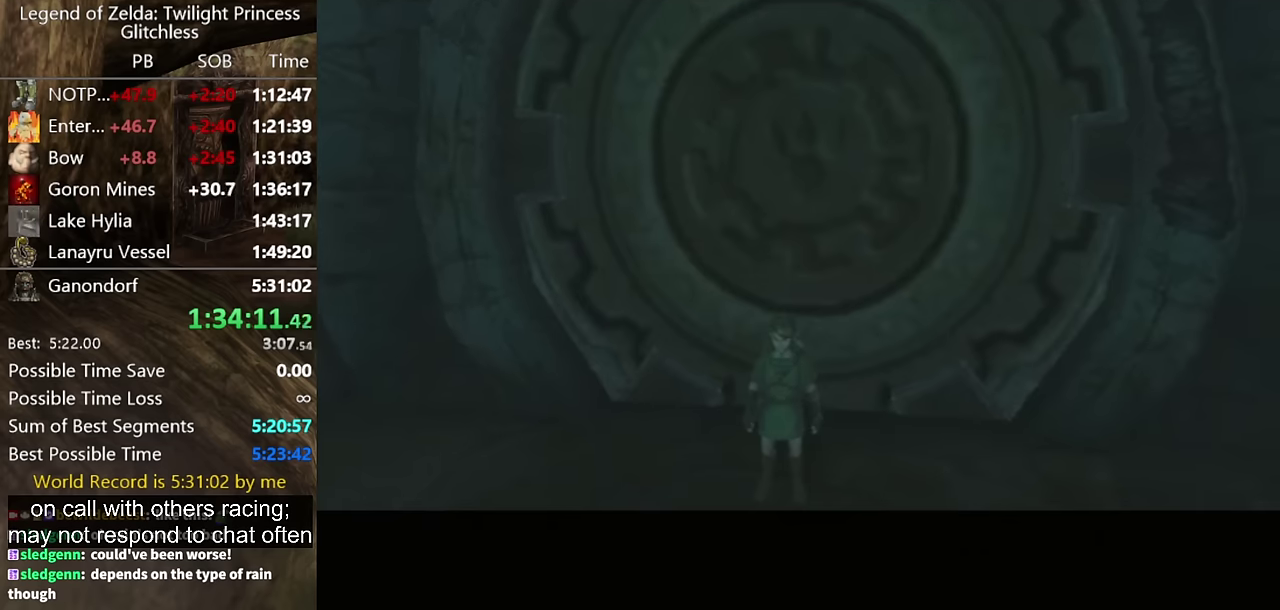
Gameplay with a controller (Nintendo layout); each line is a JSON object with the inputs held at the frame after it. "events" lists button and stick changes between this image and that frame as [ms after this image, input, new state], when the widget could be followed in between. Not read: L2 L3 R3 left_stick right_stick.
{"buttons": ["START"], "events": [[167, "START", "down"], [300, "START", "up"], [367, "START", "down"], [434, "START", "up"], [500, "START", "down"]]}
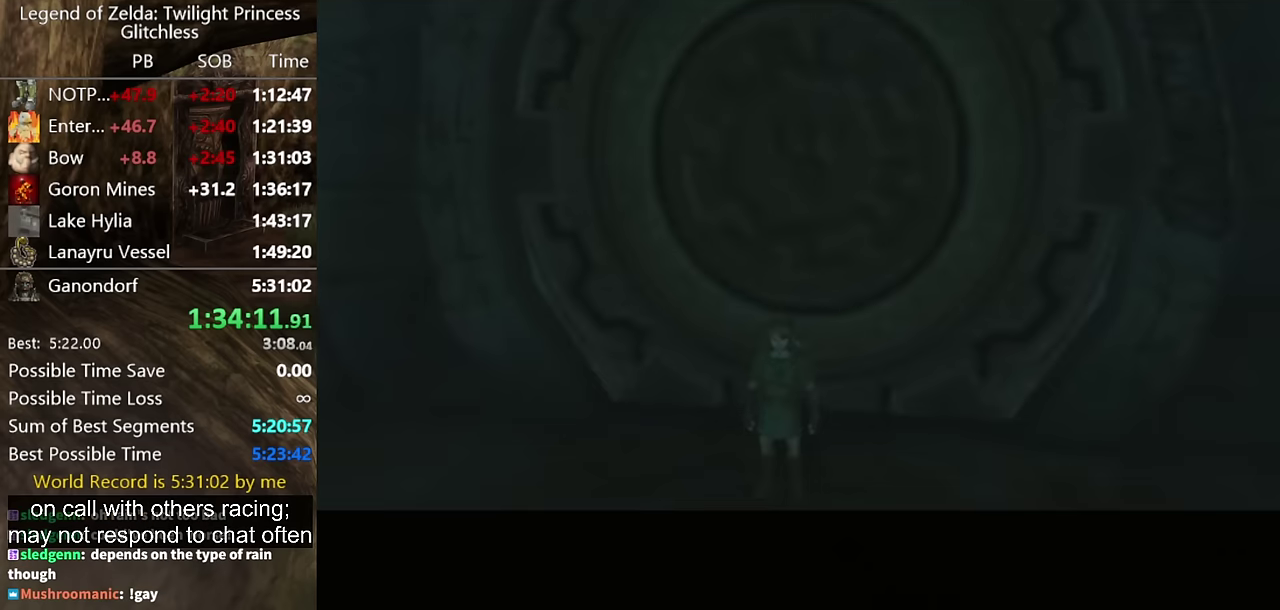
{"buttons": [], "events": [[67, "START", "up"], [134, "START", "down"], [200, "START", "up"], [267, "START", "down"], [400, "START", "up"]]}
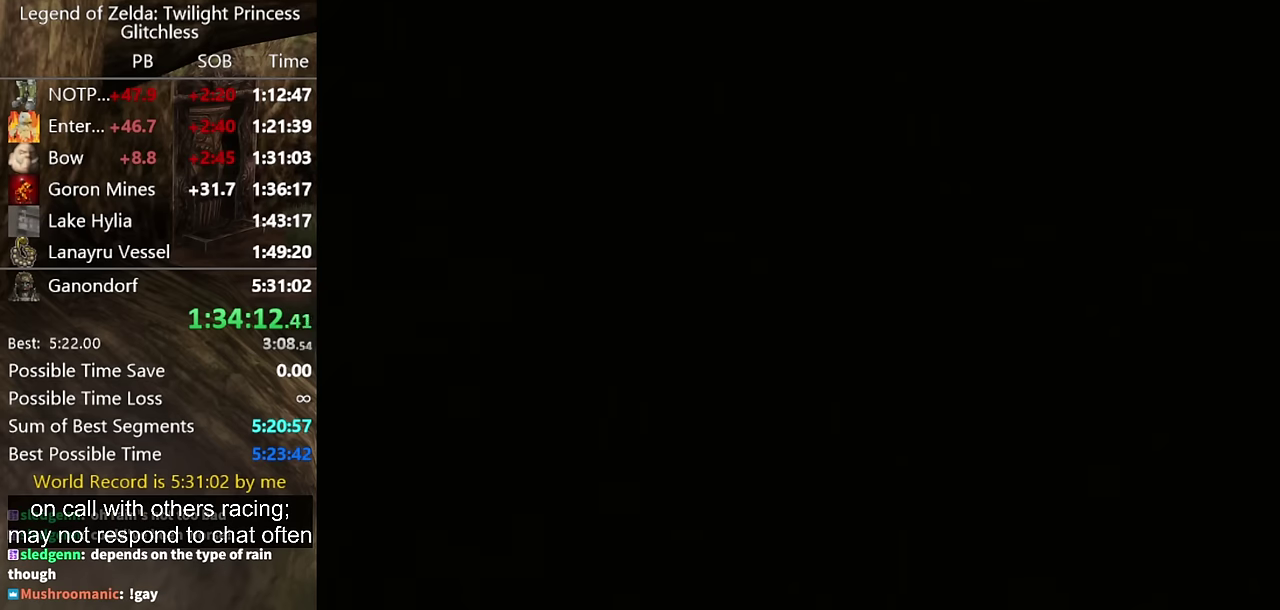
{"buttons": [], "events": []}
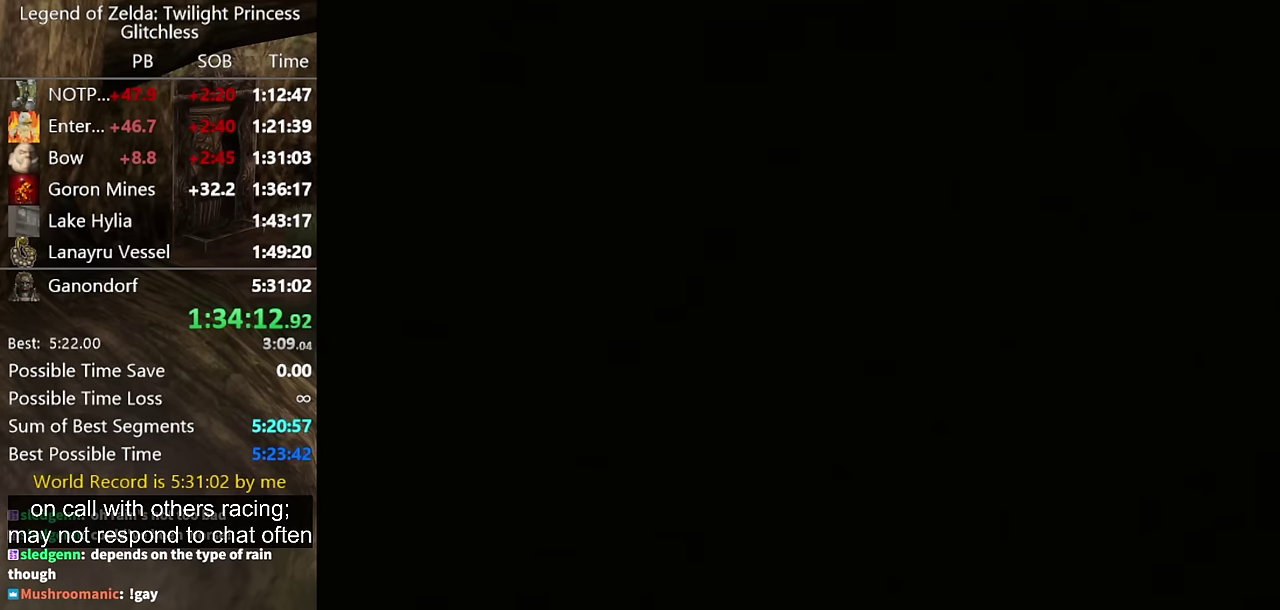
{"buttons": [], "events": []}
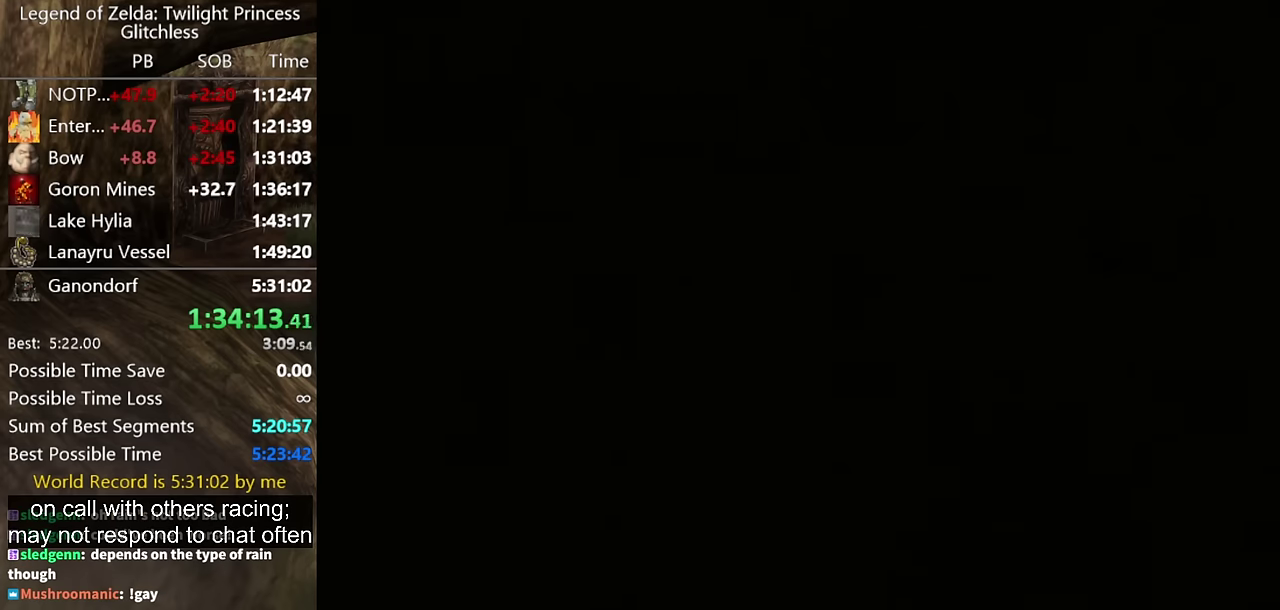
{"buttons": [], "events": []}
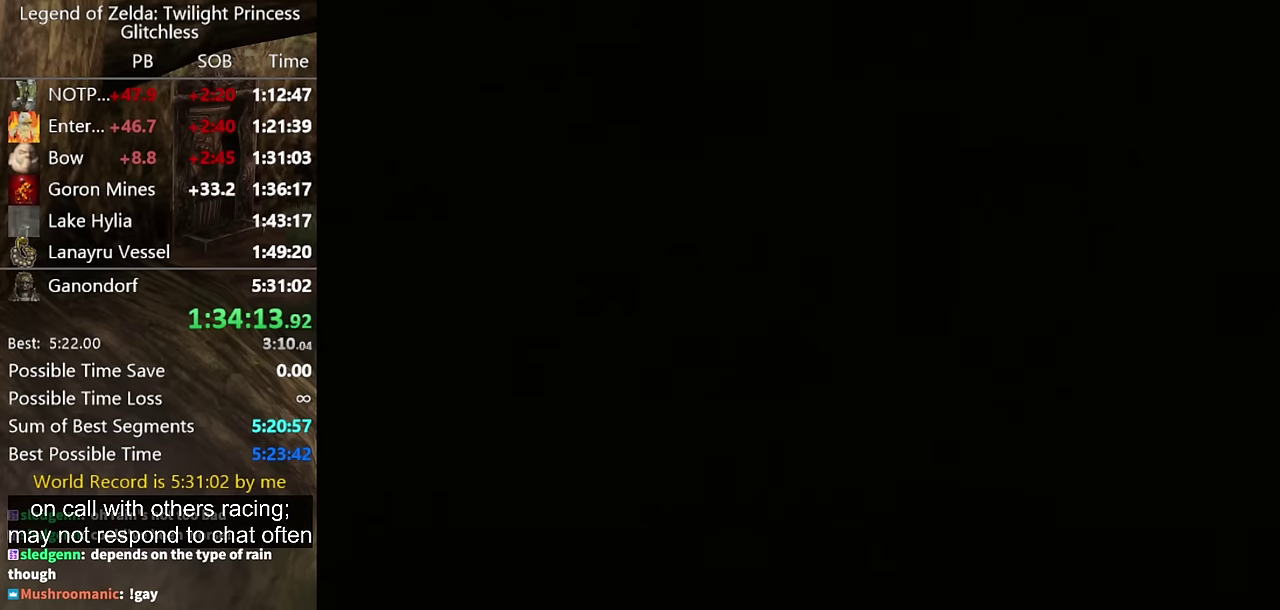
{"buttons": [], "events": []}
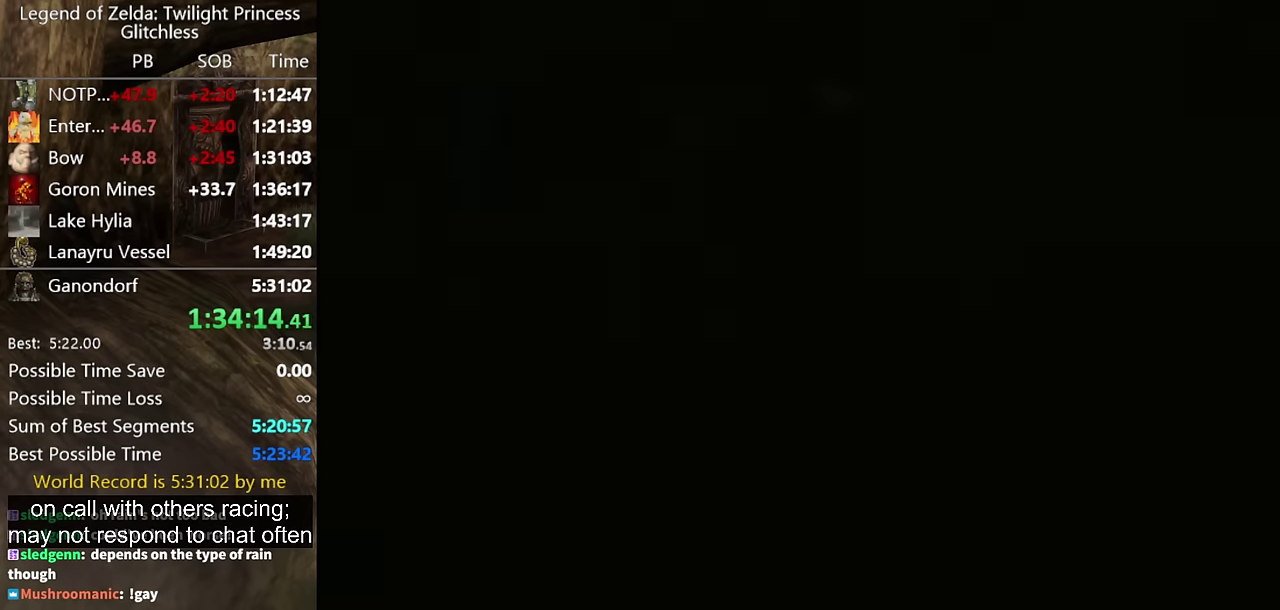
{"buttons": [], "events": []}
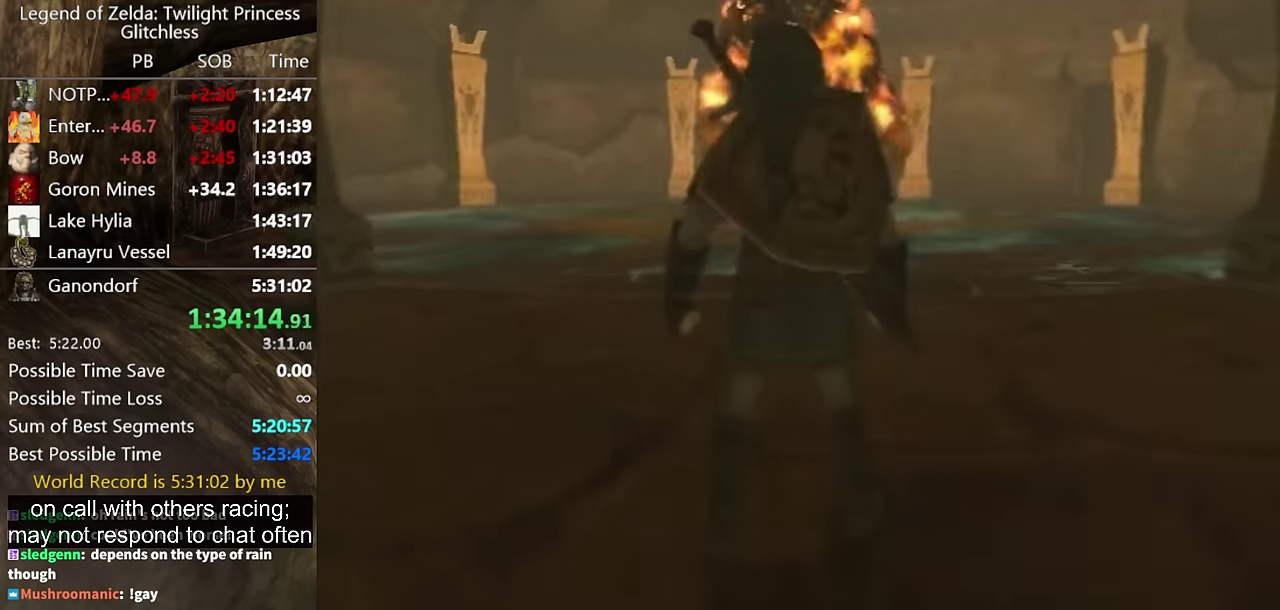
{"buttons": [], "events": []}
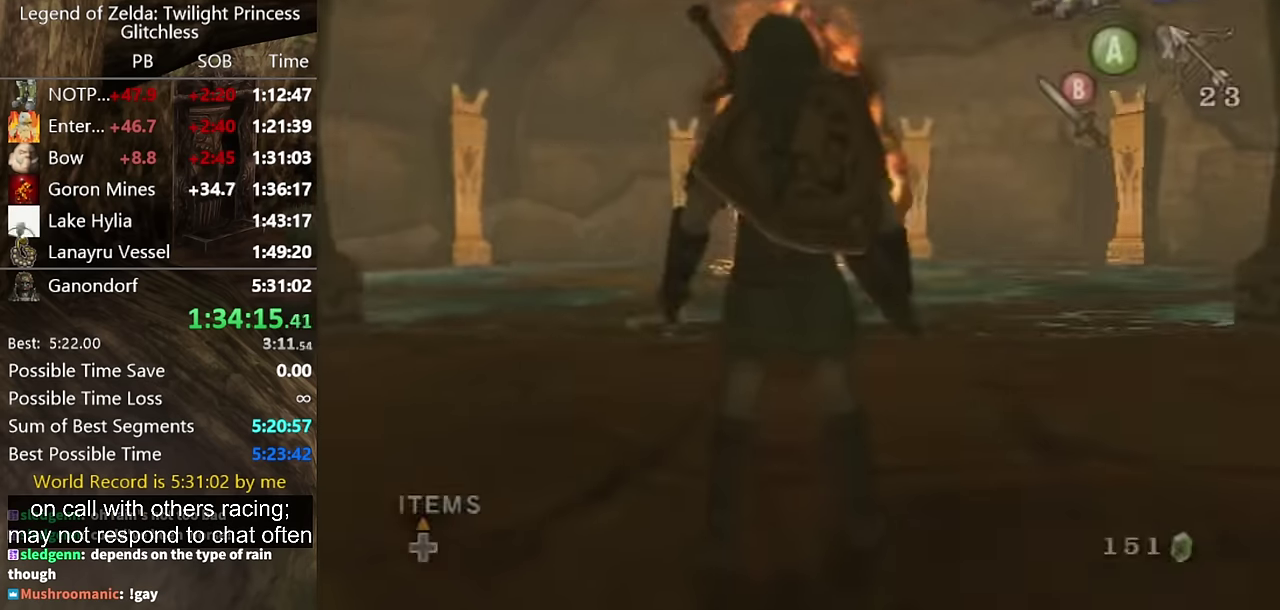
{"buttons": ["X"], "events": [[267, "X", "down"]]}
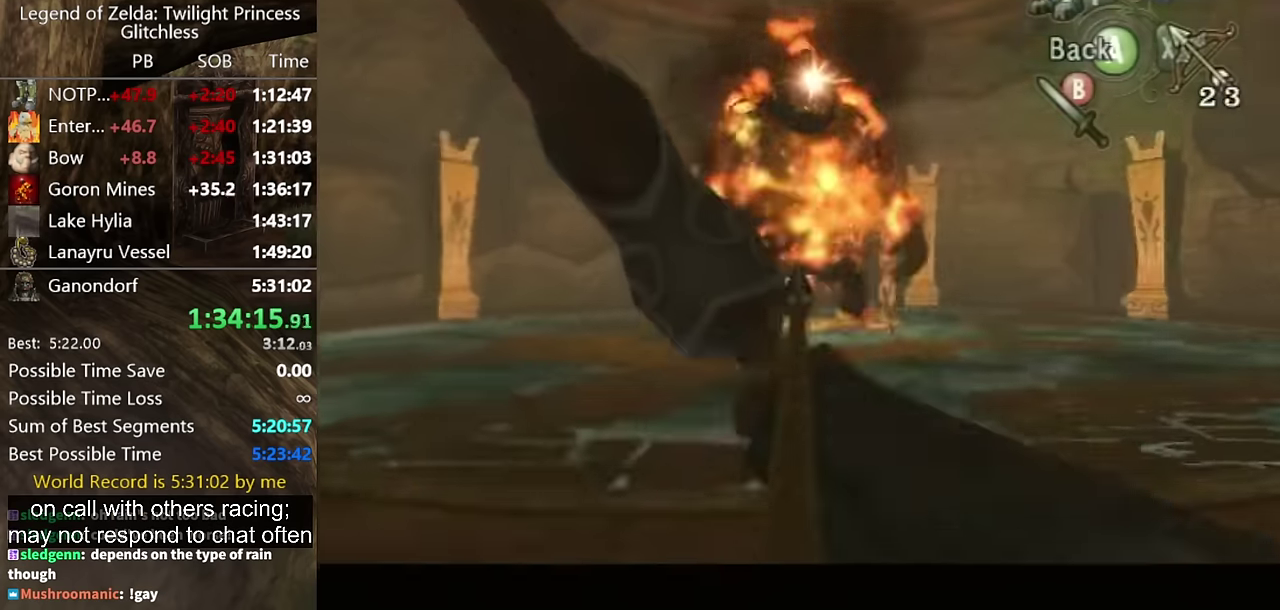
{"buttons": ["A"], "events": [[234, "X", "up"], [500, "A", "down"]]}
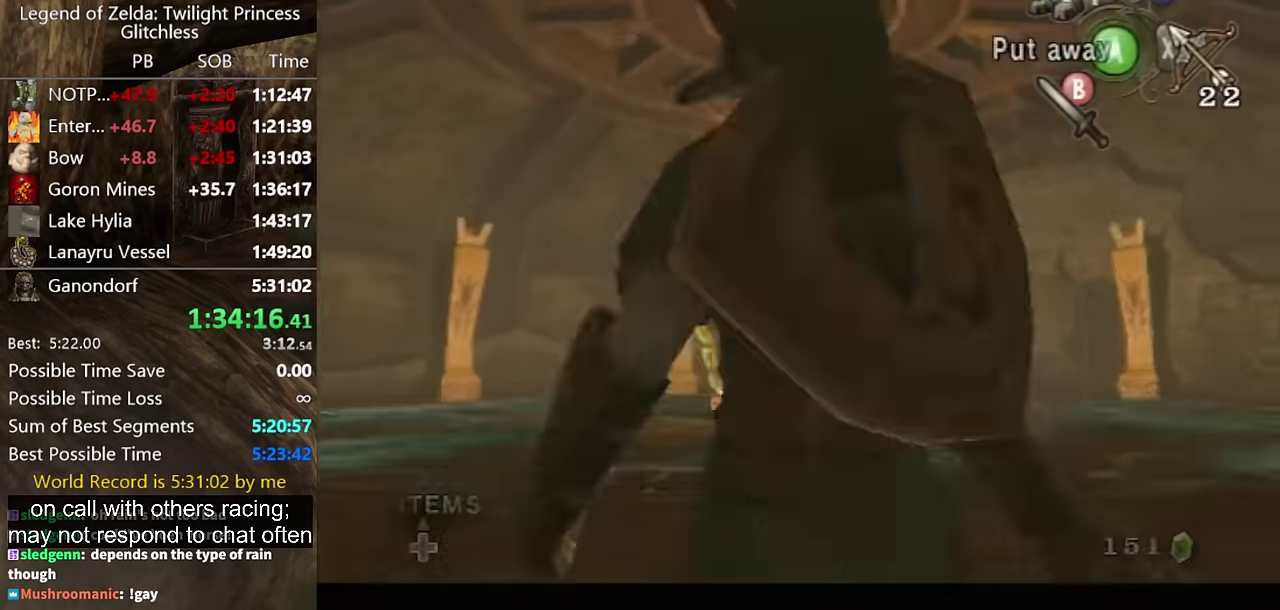
{"buttons": [], "events": [[34, "A", "up"], [100, "A", "down"], [134, "A", "up"]]}
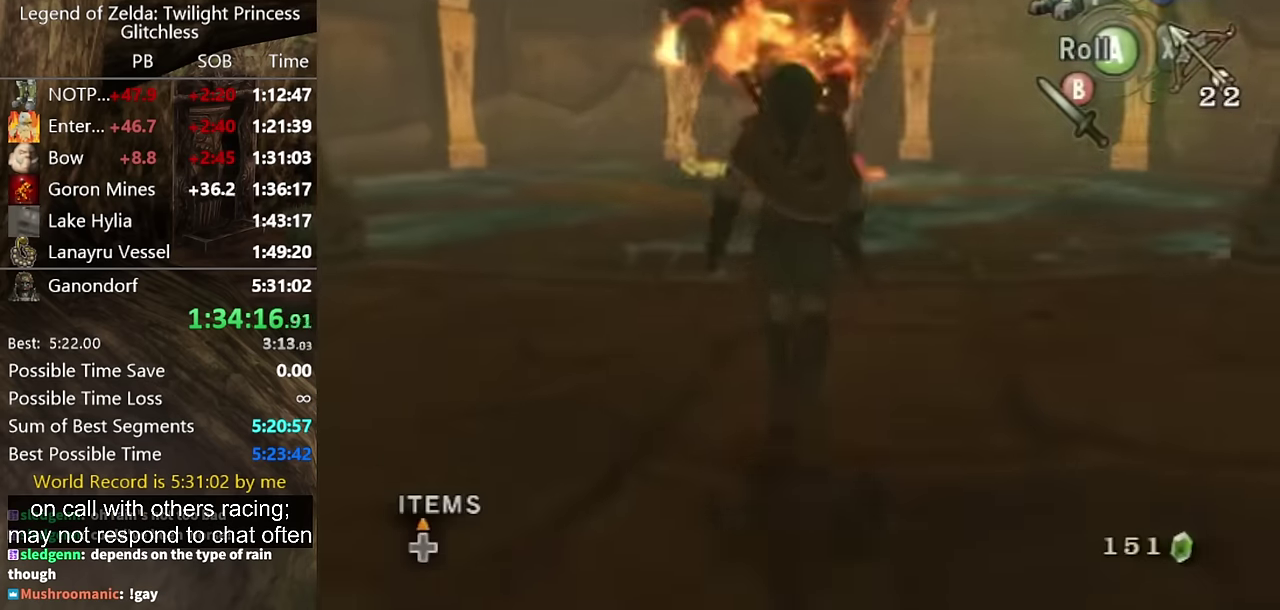
{"buttons": [], "events": [[200, "A", "down"], [267, "A", "up"]]}
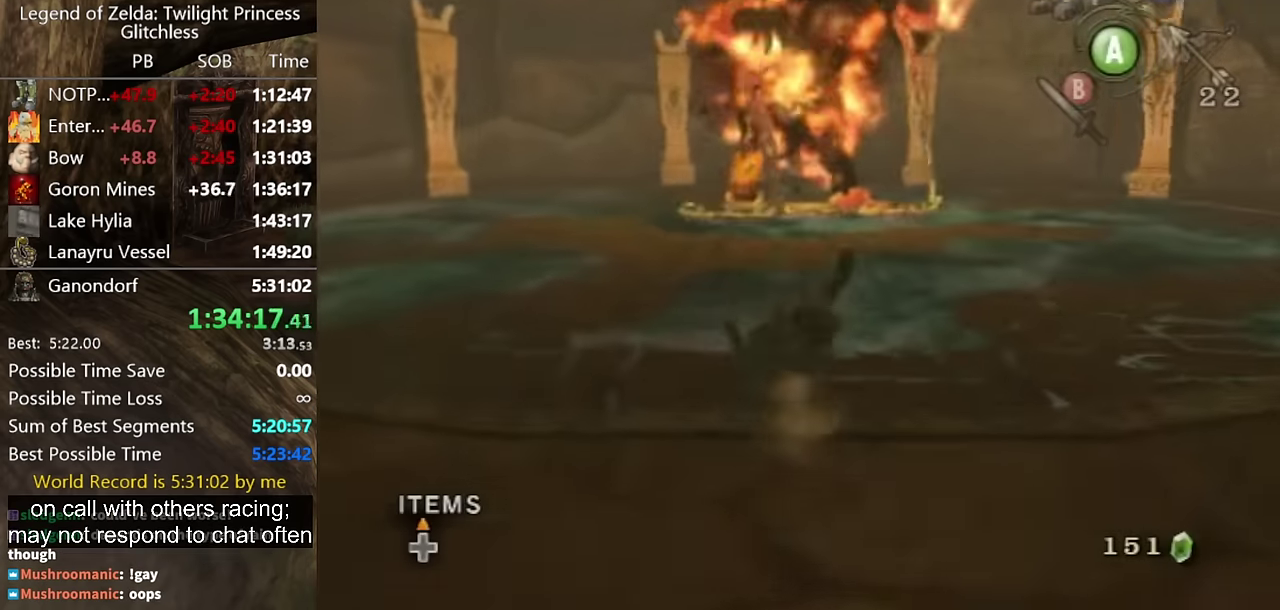
{"buttons": [], "events": [[400, "A", "down"], [467, "A", "up"]]}
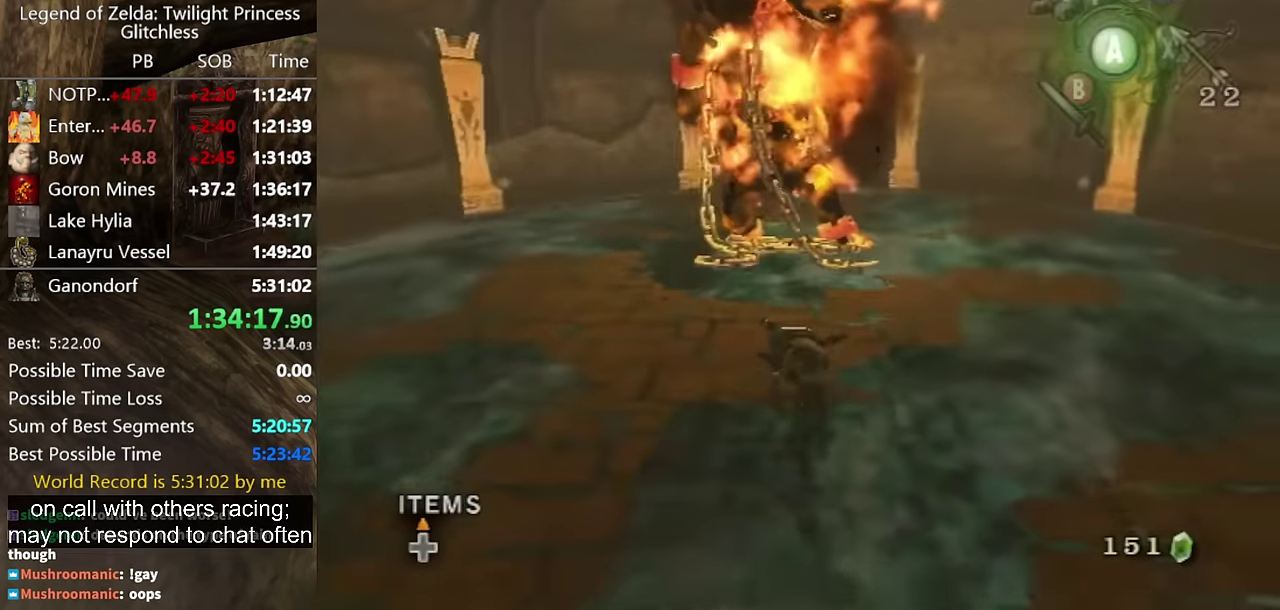
{"buttons": [], "events": [[34, "A", "down"], [134, "A", "up"]]}
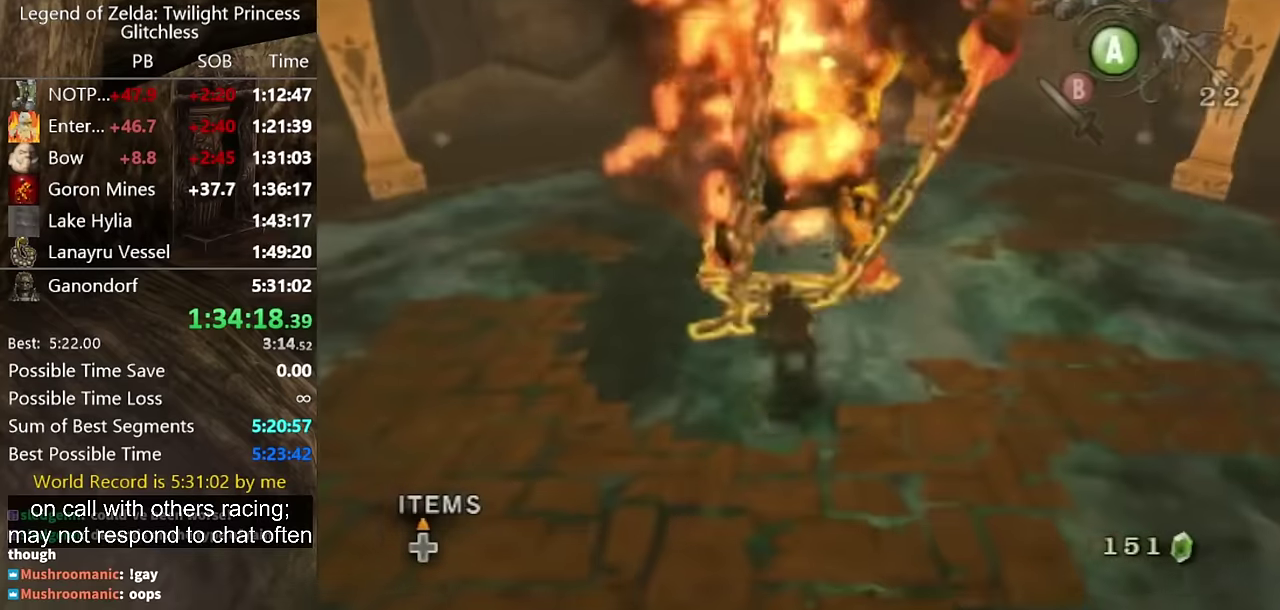
{"buttons": ["R1"], "events": [[400, "R1", "down"]]}
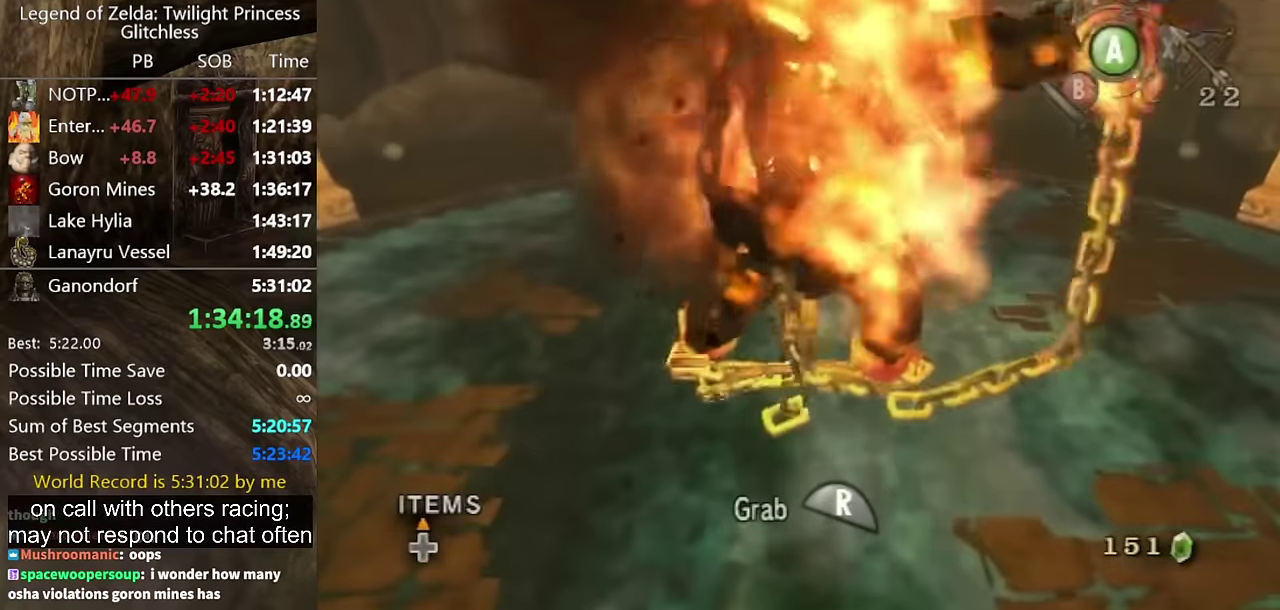
{"buttons": ["R1"], "events": []}
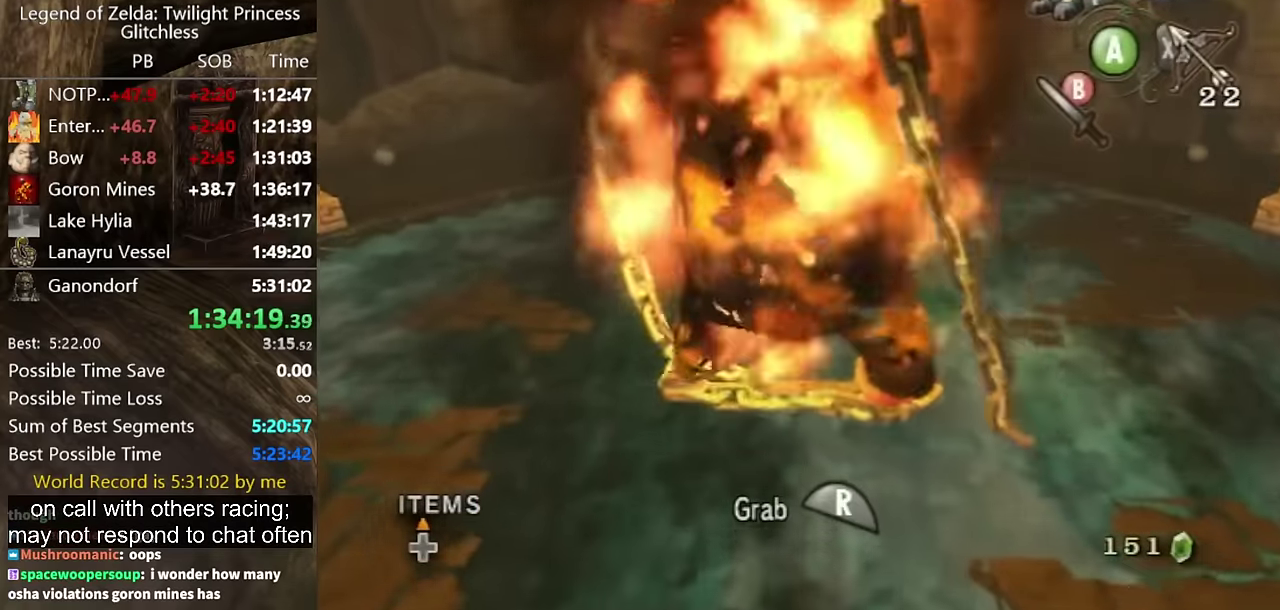
{"buttons": ["R1"], "events": []}
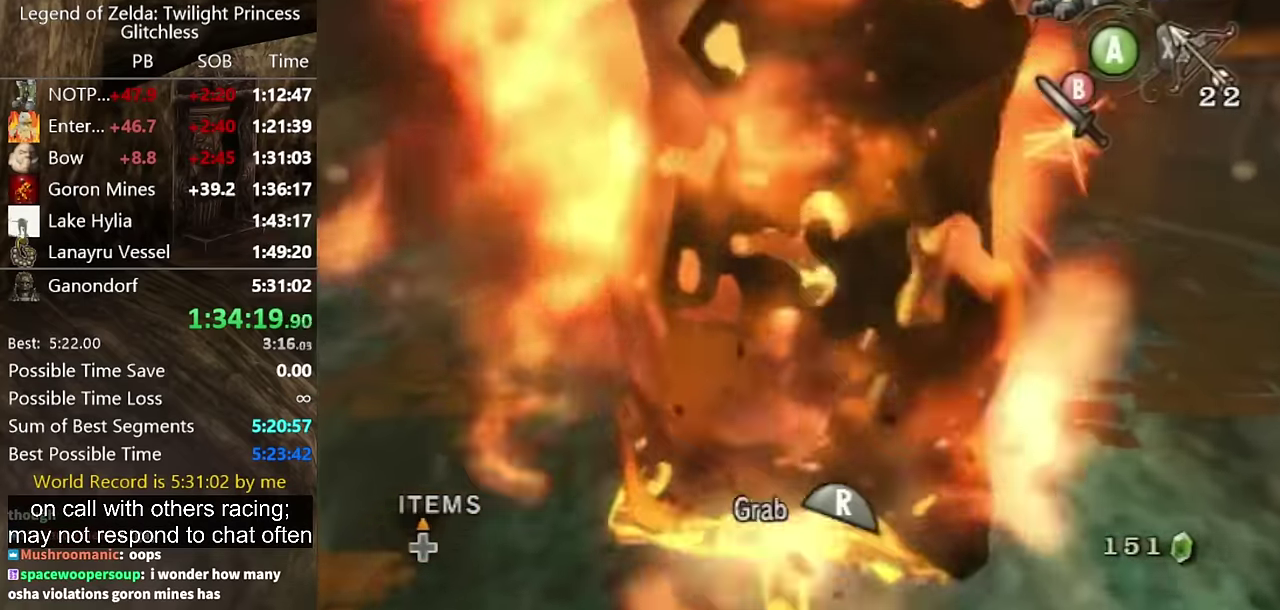
{"buttons": ["R1"], "events": [[234, "Y", "down"], [367, "Y", "up"]]}
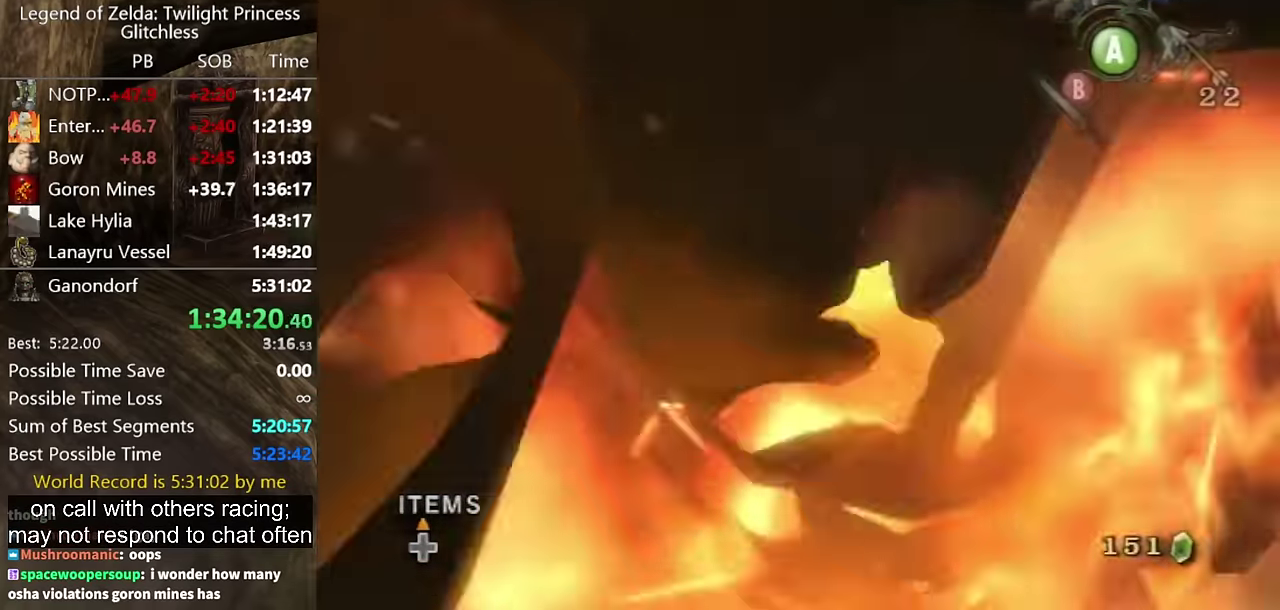
{"buttons": ["R1"], "events": []}
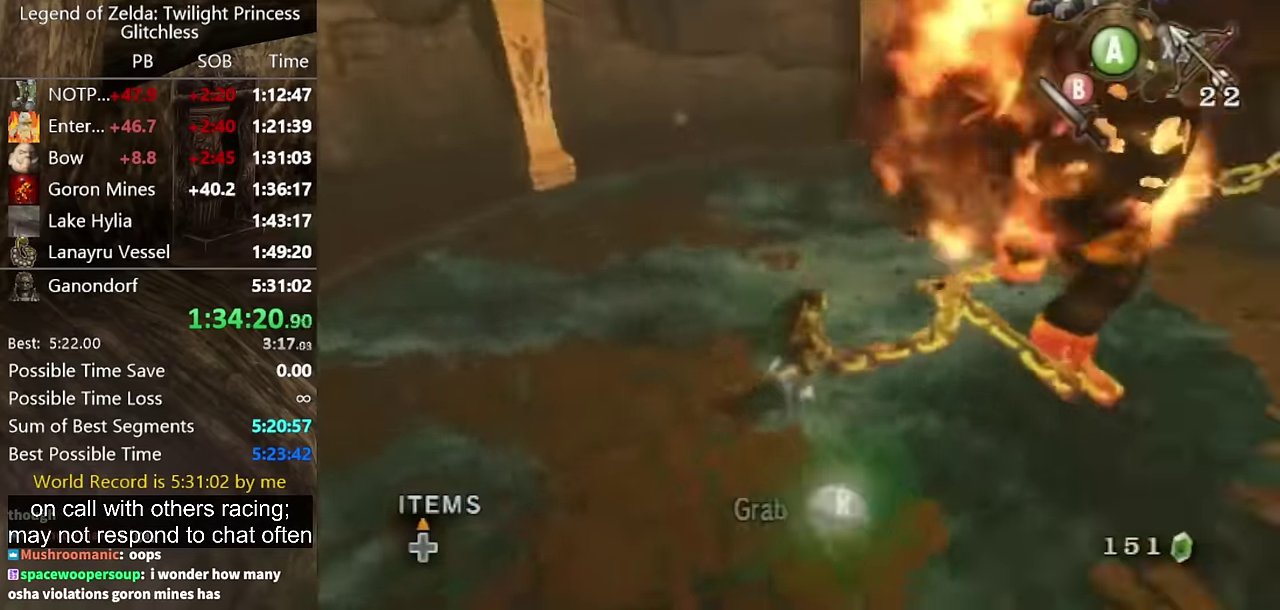
{"buttons": ["R1"], "events": []}
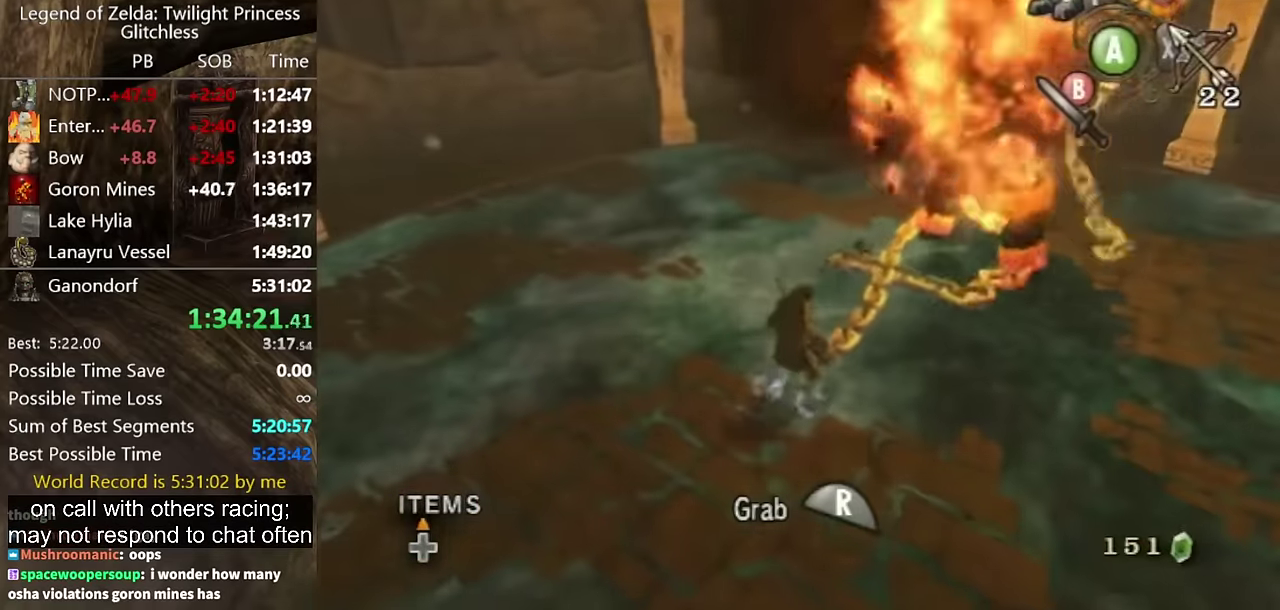
{"buttons": ["R1"], "events": []}
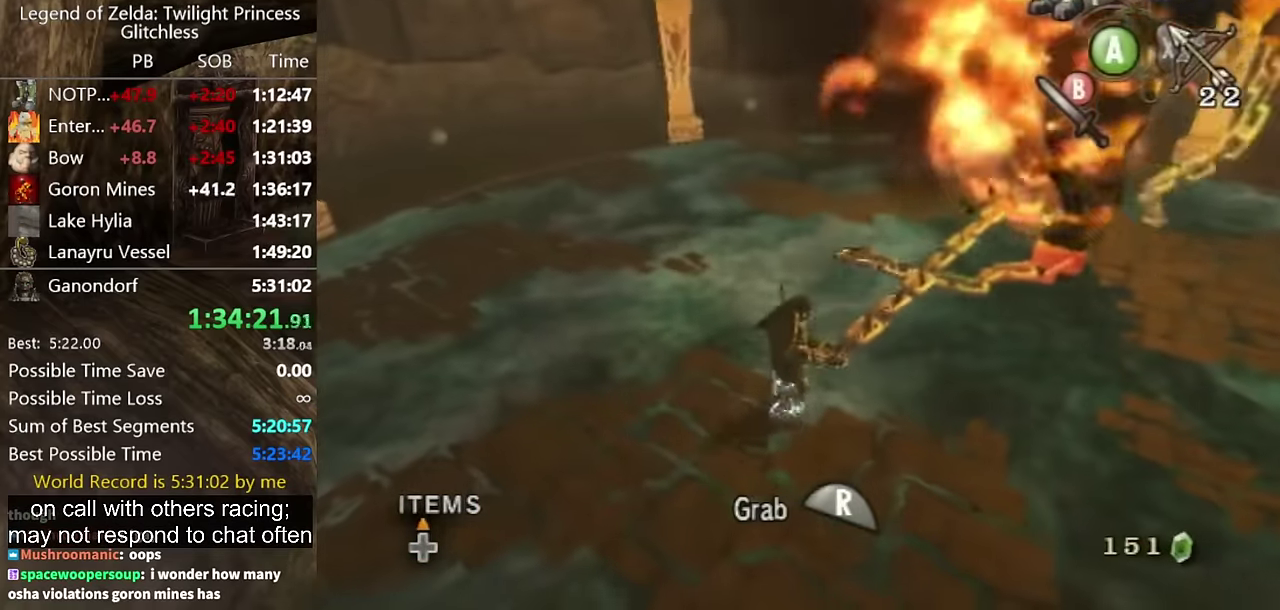
{"buttons": ["R1"], "events": []}